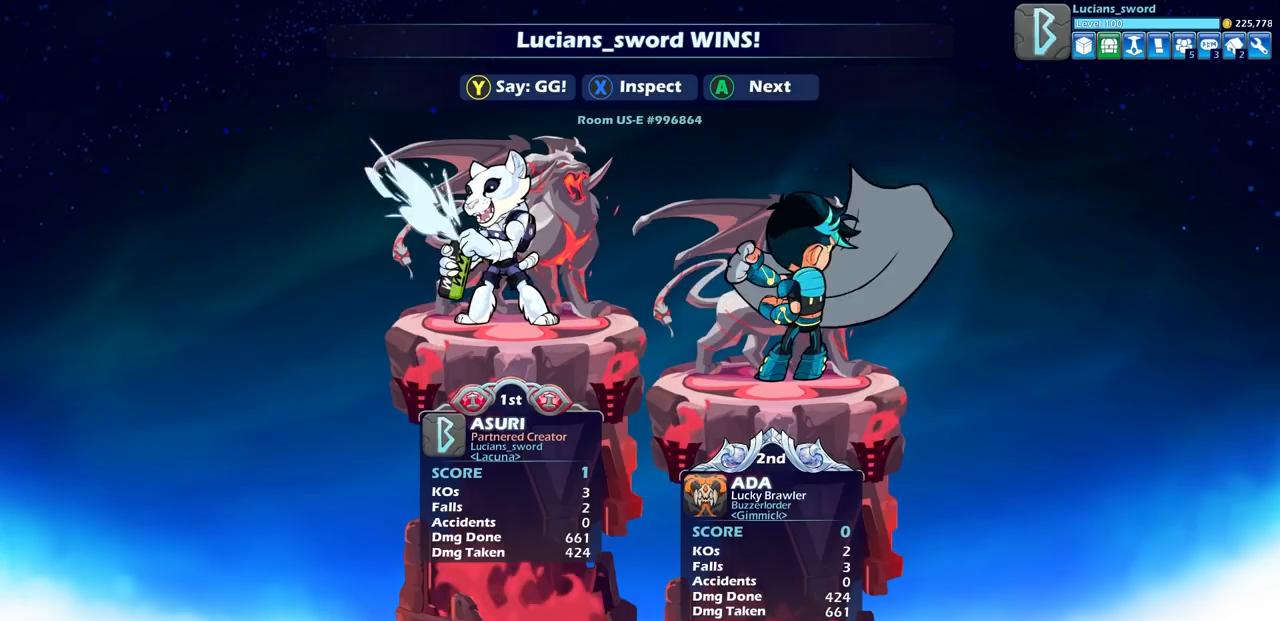
Gameplay with a controller (PlayStation layout); each line is a JSON object with the inputs held at the frame after it. "events" lists button and stick changes between this image and that frame as [ms after this image, input, new state], when the widget could be followed in between. Not read: R1.
{"buttons": ["TRIANGLE"], "left_stick": "center", "right_stick": "center", "events": [[100, "TRIANGLE", "down"], [200, "TRIANGLE", "up"], [283, "TRIANGLE", "down"], [383, "TRIANGLE", "up"], [467, "TRIANGLE", "down"]]}
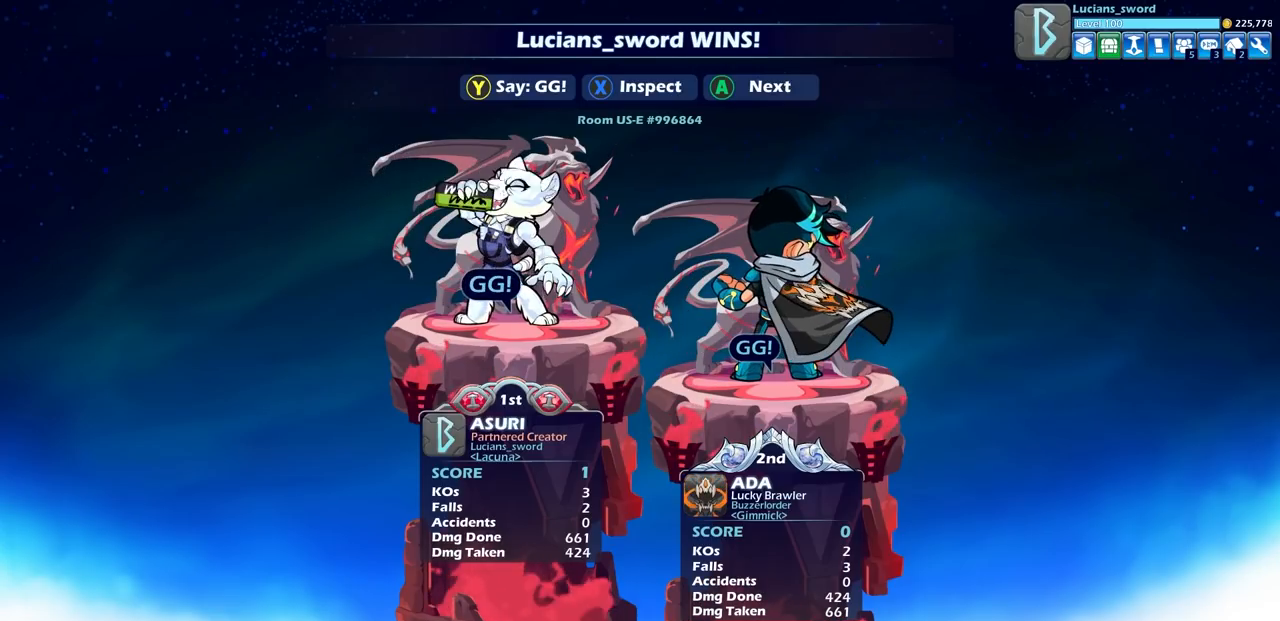
{"buttons": [], "left_stick": "center", "right_stick": "center", "events": [[50, "TRIANGLE", "up"]]}
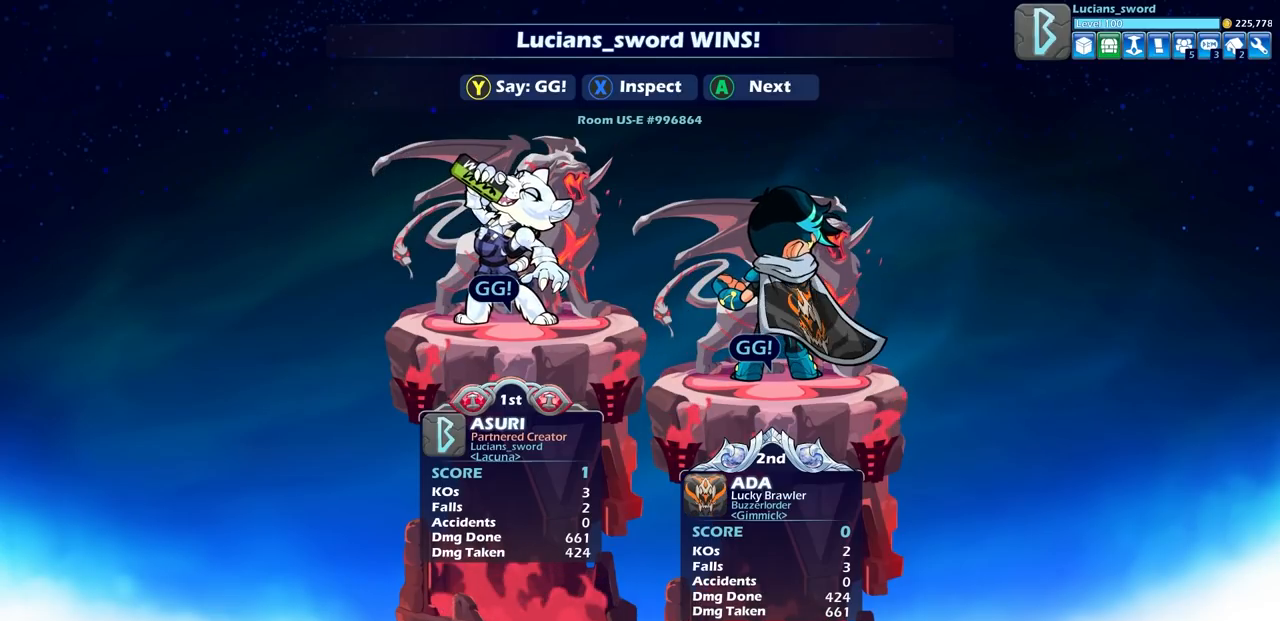
{"buttons": [], "left_stick": "center", "right_stick": "center", "events": []}
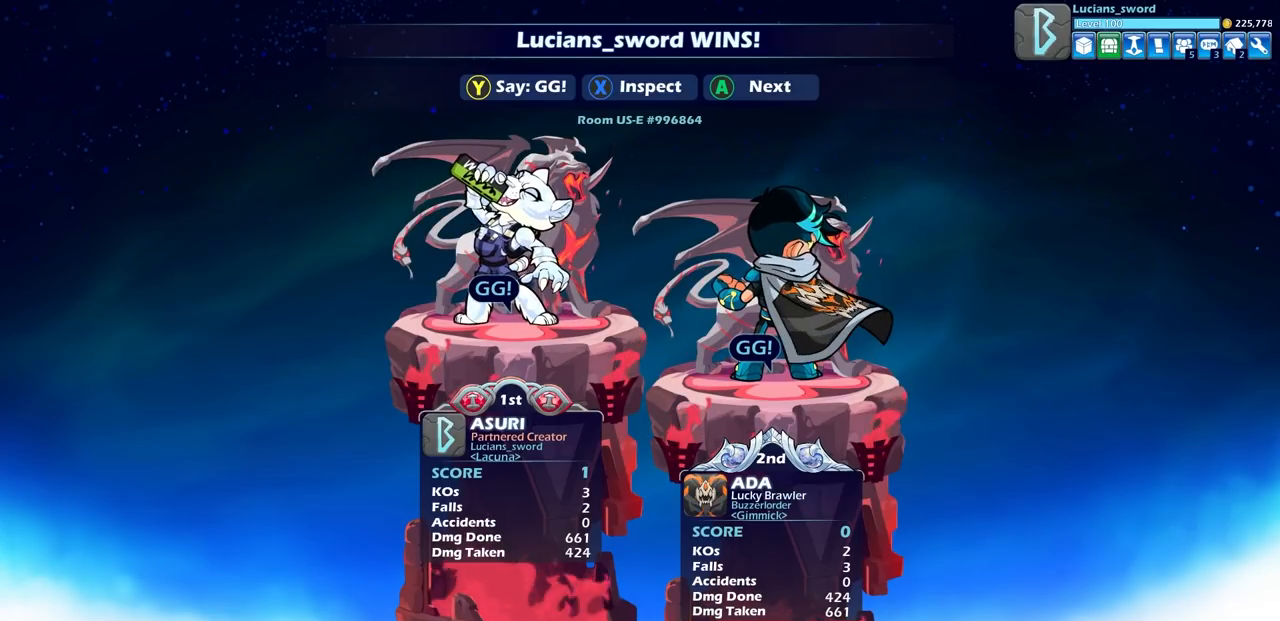
{"buttons": ["CROSS"], "left_stick": "center", "right_stick": "center", "events": [[400, "CROSS", "down"]]}
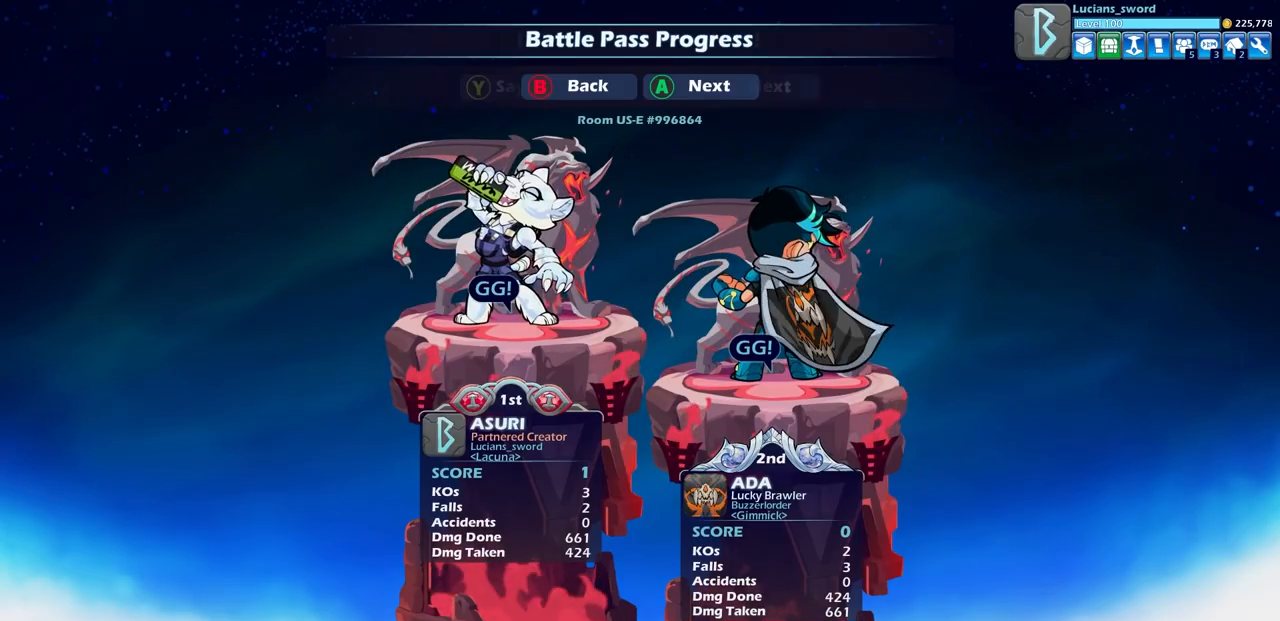
{"buttons": [], "left_stick": "center", "right_stick": "center", "events": [[67, "CROSS", "up"]]}
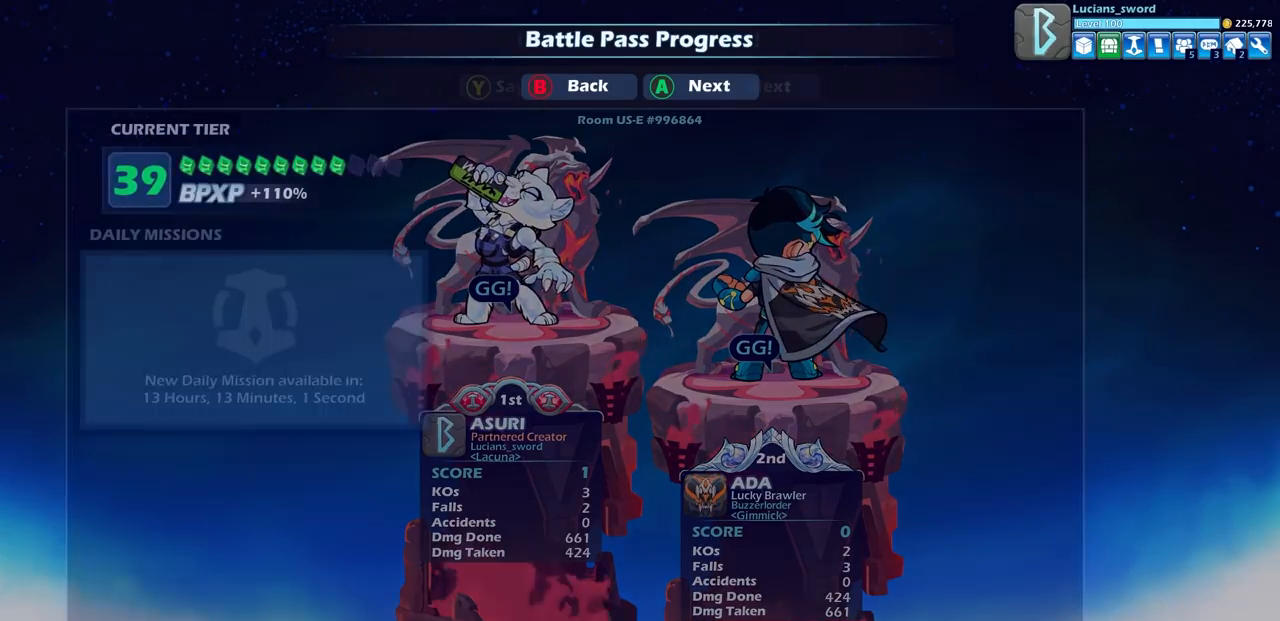
{"buttons": [], "left_stick": "center", "right_stick": "center", "events": []}
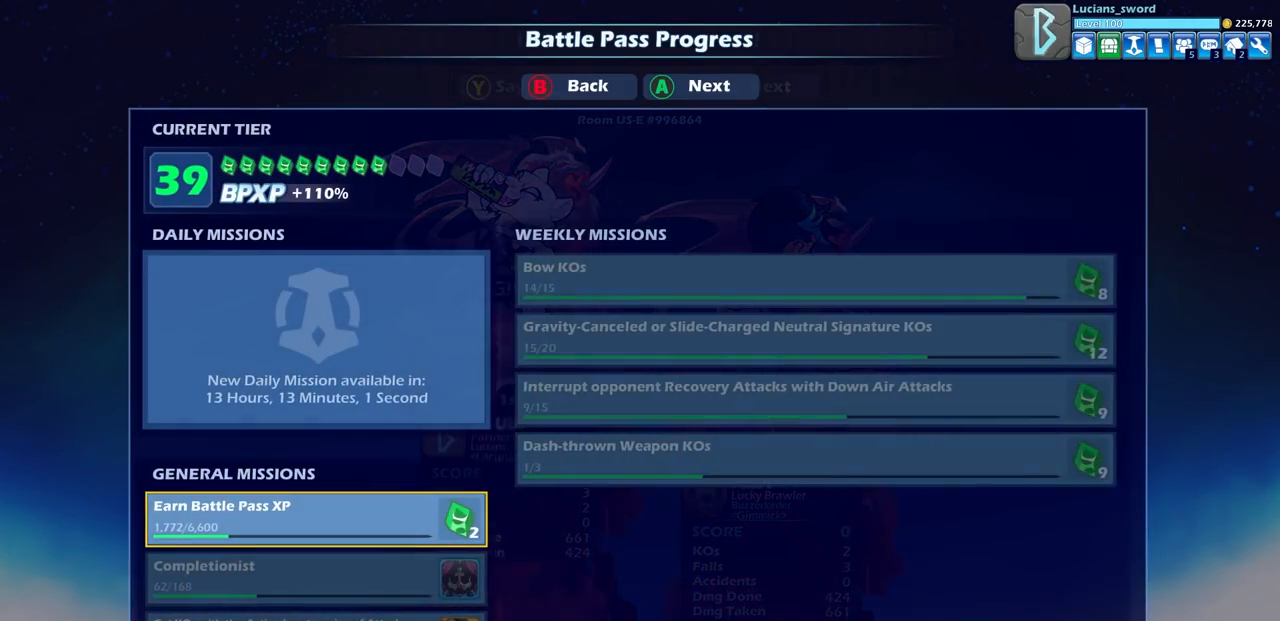
{"buttons": [], "left_stick": "center", "right_stick": "center", "events": []}
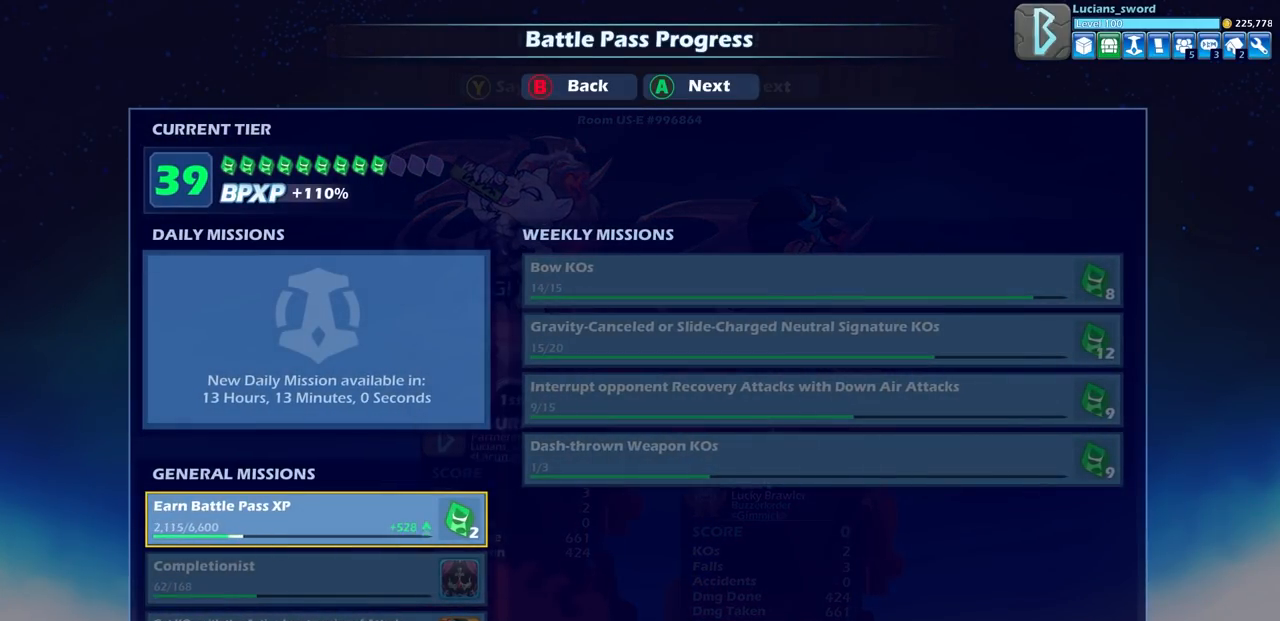
{"buttons": ["CROSS"], "left_stick": "center", "right_stick": "center", "events": [[100, "CROSS", "down"], [217, "CROSS", "up"], [433, "CROSS", "down"]]}
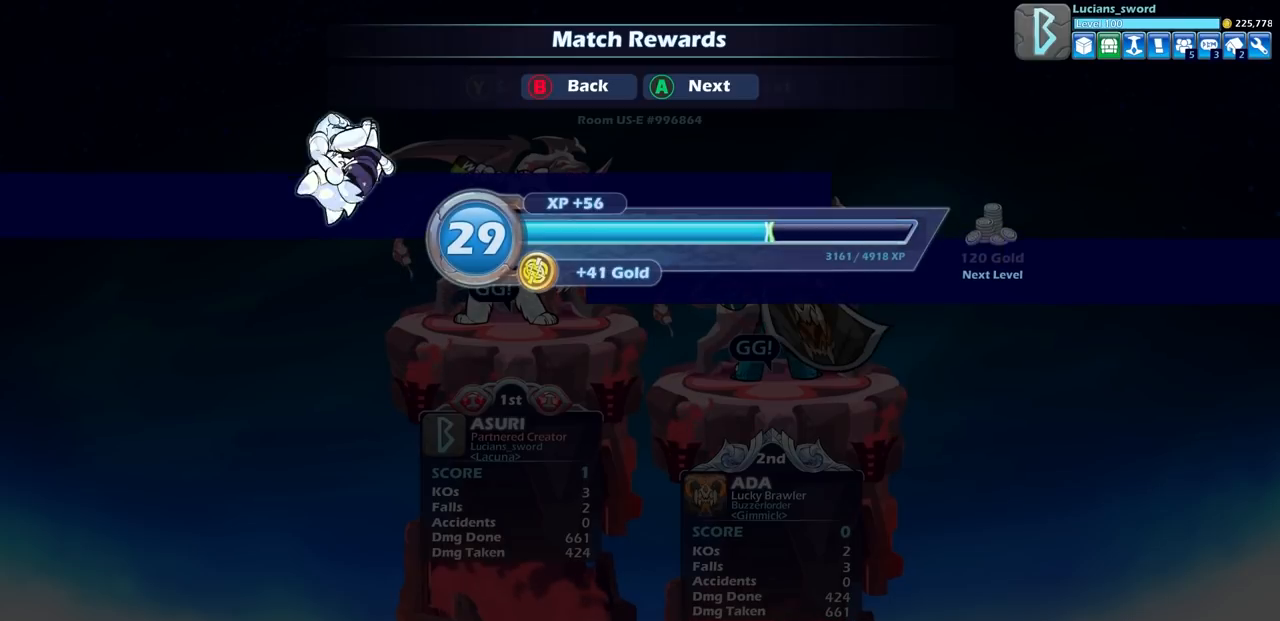
{"buttons": [], "left_stick": "center", "right_stick": "center", "events": [[50, "CROSS", "up"]]}
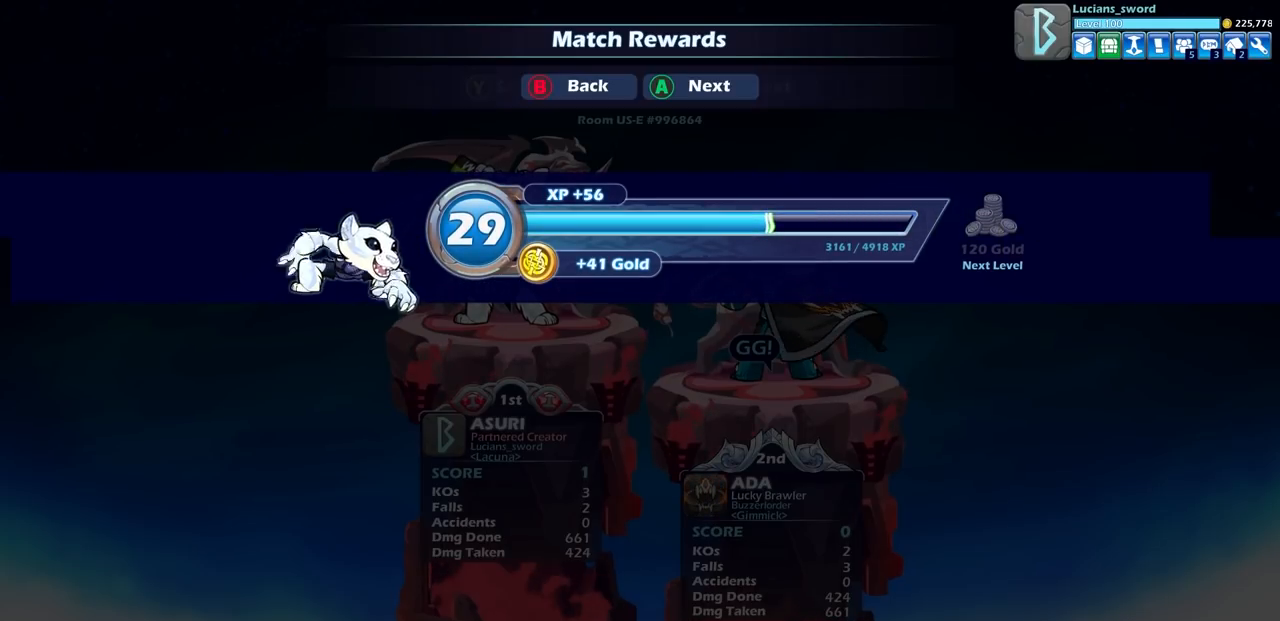
{"buttons": [], "left_stick": "center", "right_stick": "center", "events": [[367, "CROSS", "down"], [450, "CROSS", "up"]]}
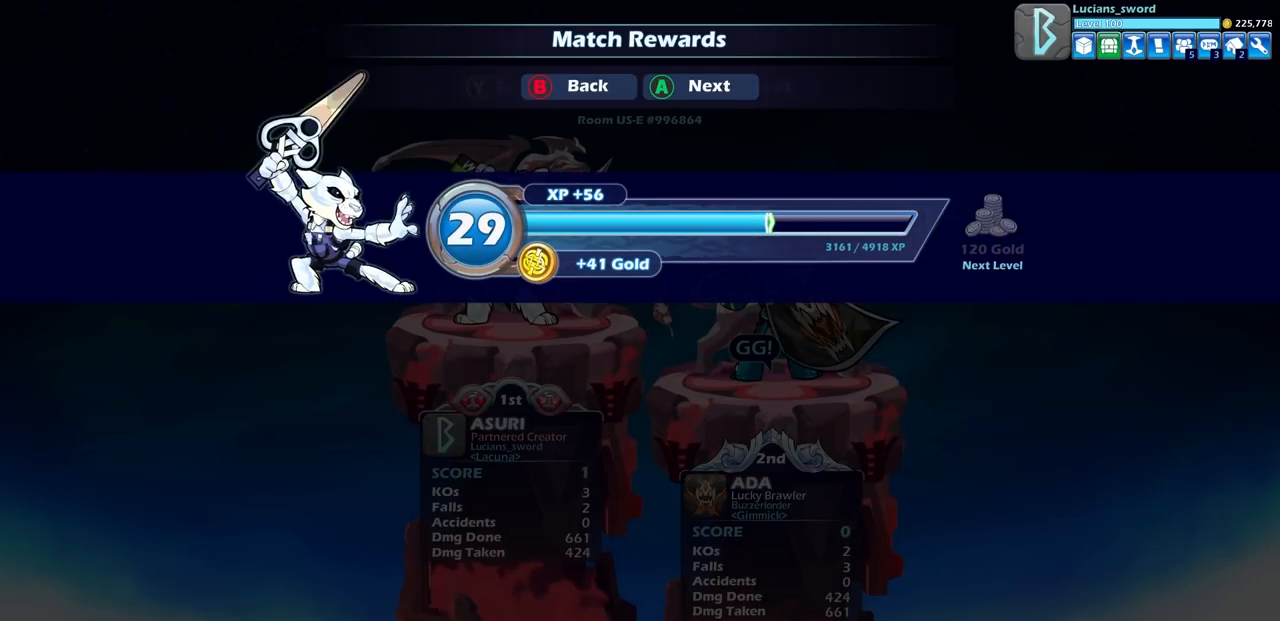
{"buttons": [], "left_stick": "center", "right_stick": "center", "events": []}
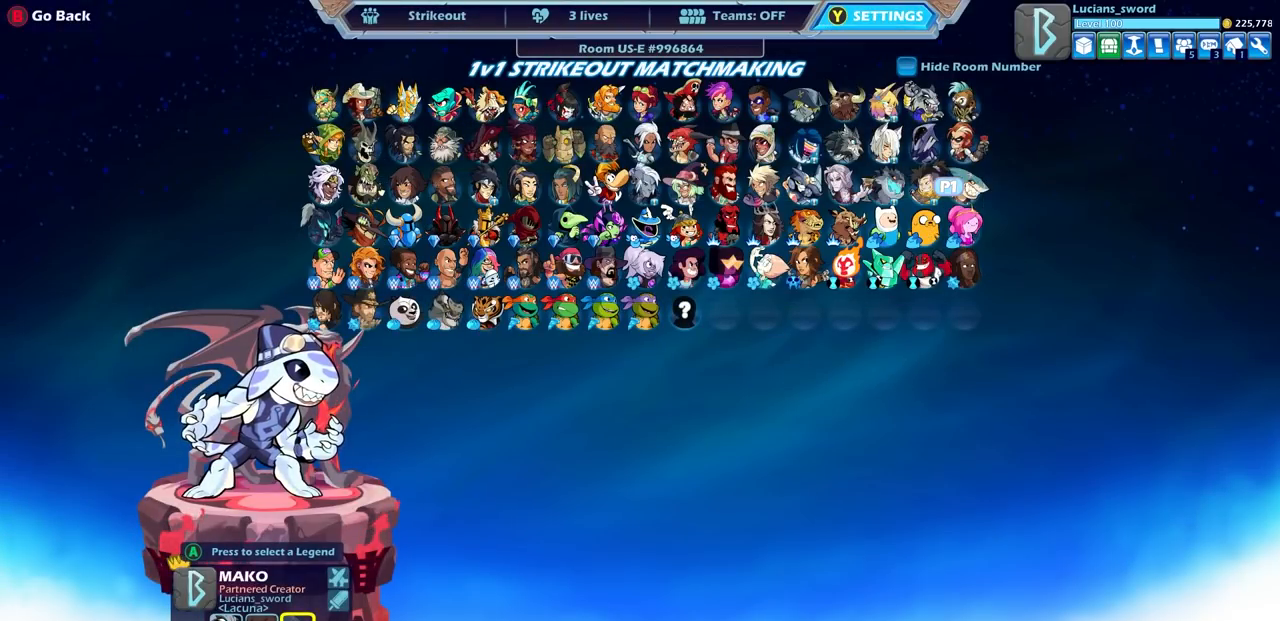
{"buttons": [], "left_stick": "center", "right_stick": "center", "events": []}
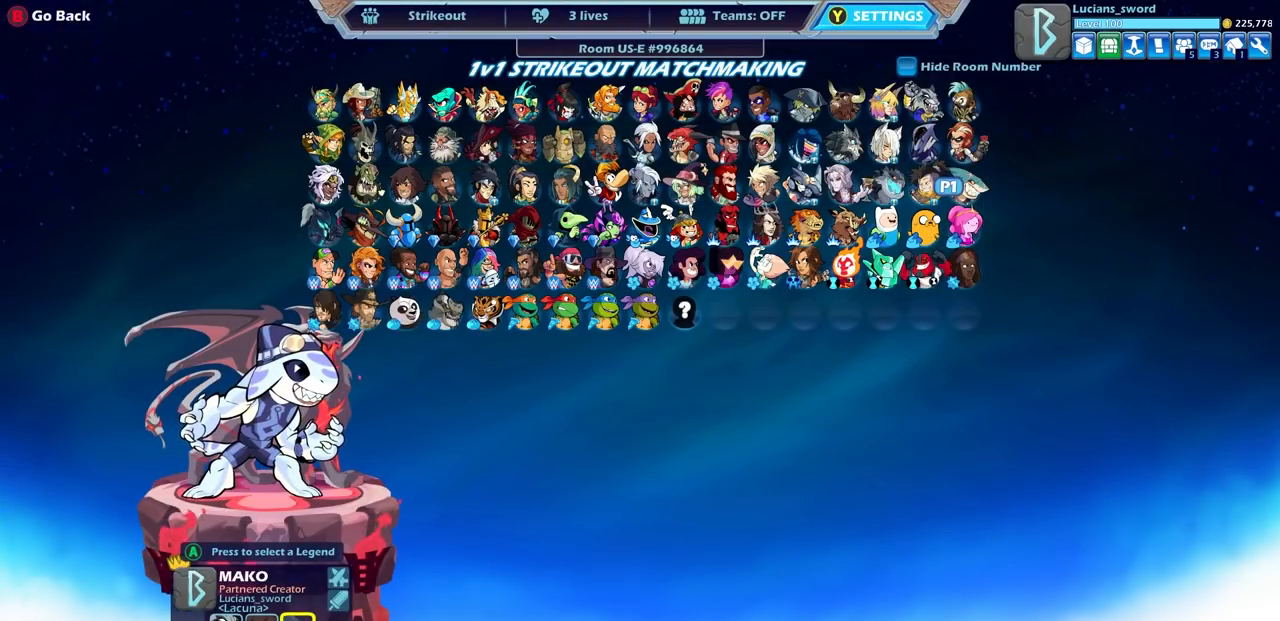
{"buttons": [], "left_stick": "center", "right_stick": "center", "events": [[217, "CIRCLE", "down"], [300, "CIRCLE", "up"]]}
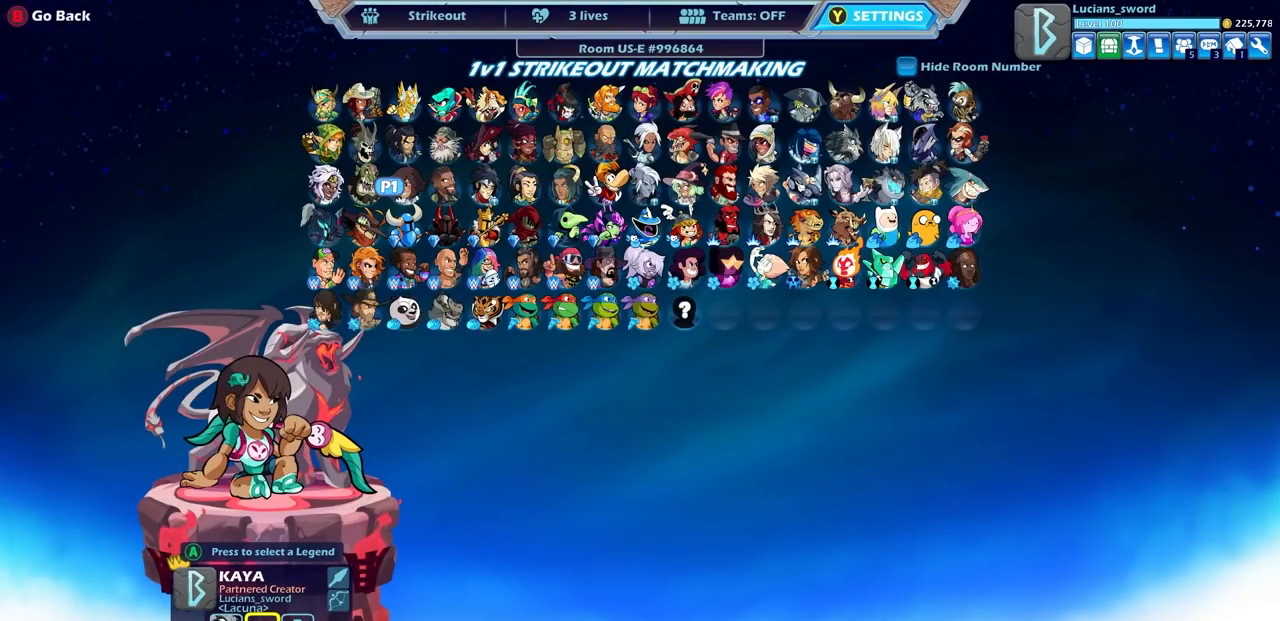
{"buttons": [], "left_stick": "center", "right_stick": "center", "events": [[133, "CIRCLE", "down"], [200, "CIRCLE", "up"]]}
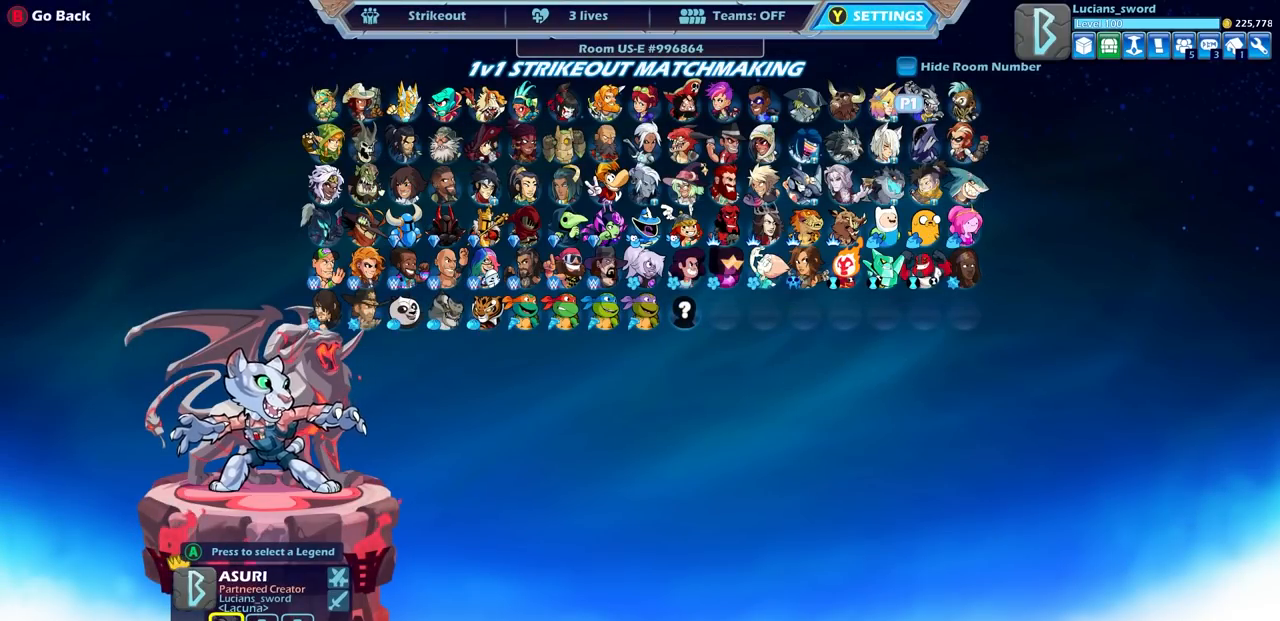
{"buttons": [], "left_stick": "center", "right_stick": "center", "events": [[33, "DPAD_DOWN", "down"], [133, "DPAD_DOWN", "up"]]}